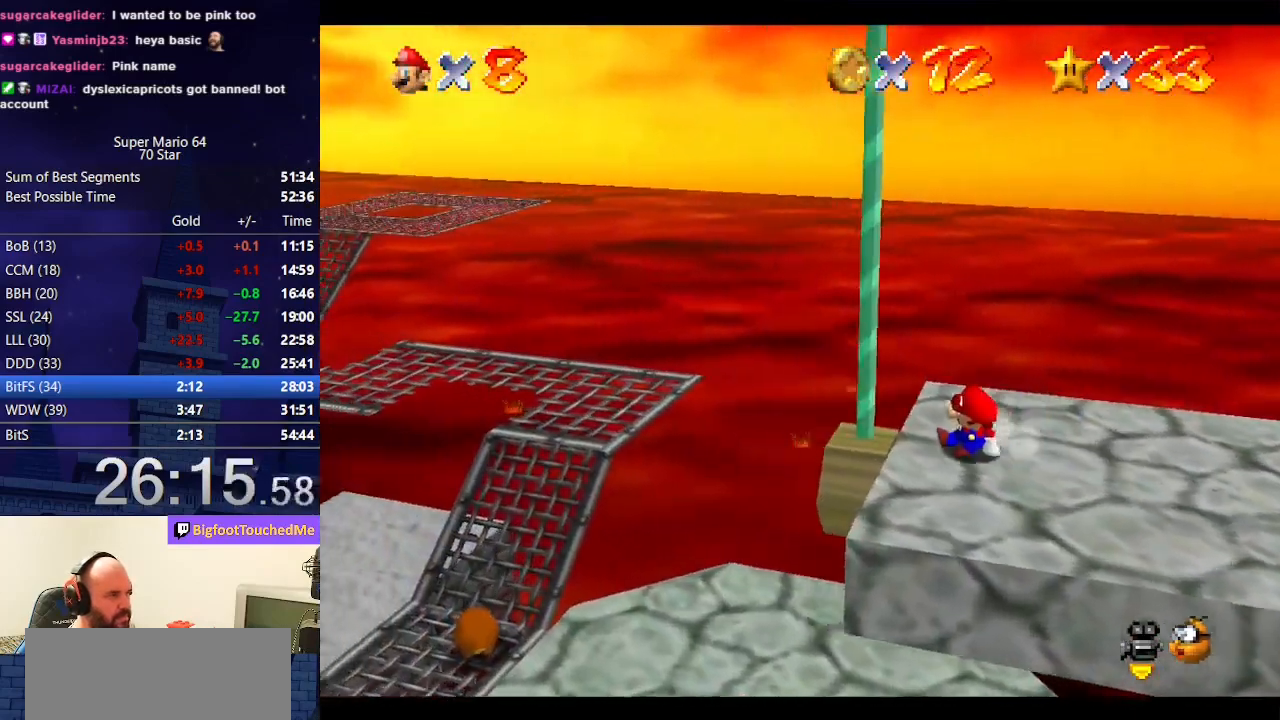
Gameplay with a controller (Nintendo layout); each line is a JSON object with the inputs held at the frame after it. "events" lists button and stick changes between this image and that frame as [ms after this image, input, new state], when the widget could be followed in between. Not read: L3 R3.
{"buttons": ["A"], "left_stick": "left", "events": [[33, "A", "down"], [100, "left_stick", "left"]]}
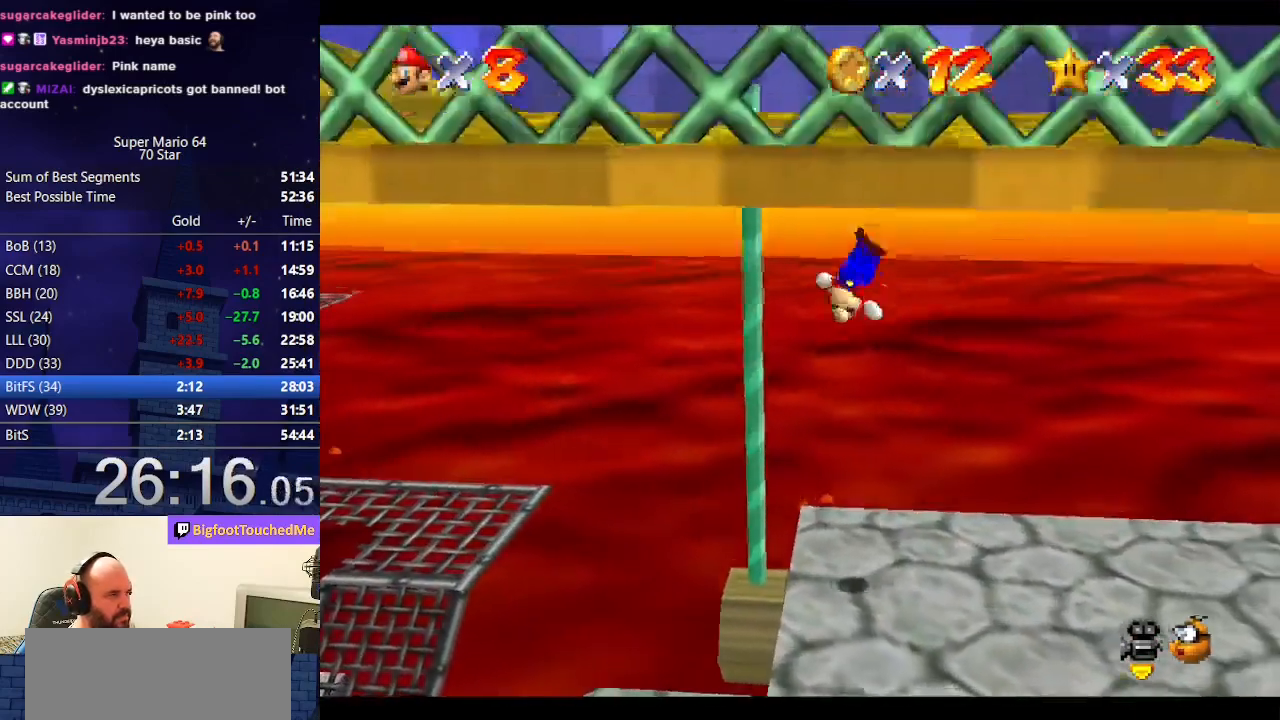
{"buttons": [], "left_stick": "center", "events": [[233, "A", "up"], [267, "left_stick", "center"]]}
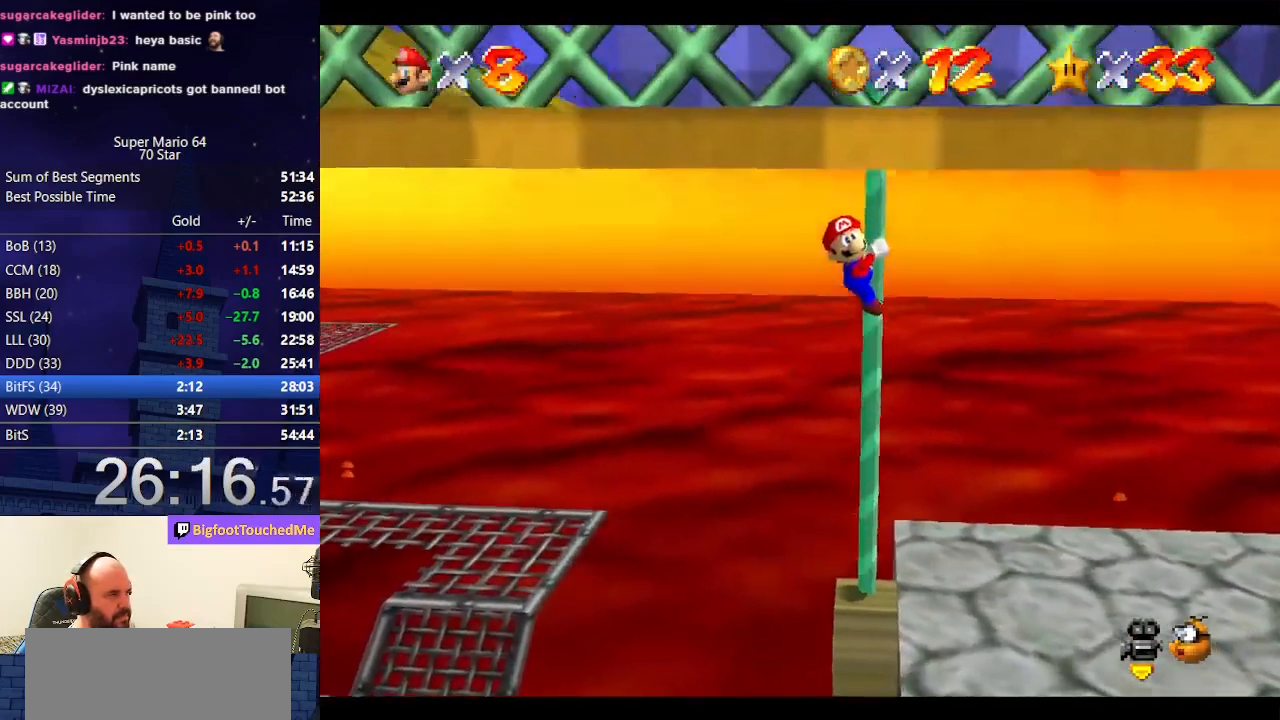
{"buttons": [], "left_stick": "center", "events": [[167, "A", "down"], [400, "A", "up"]]}
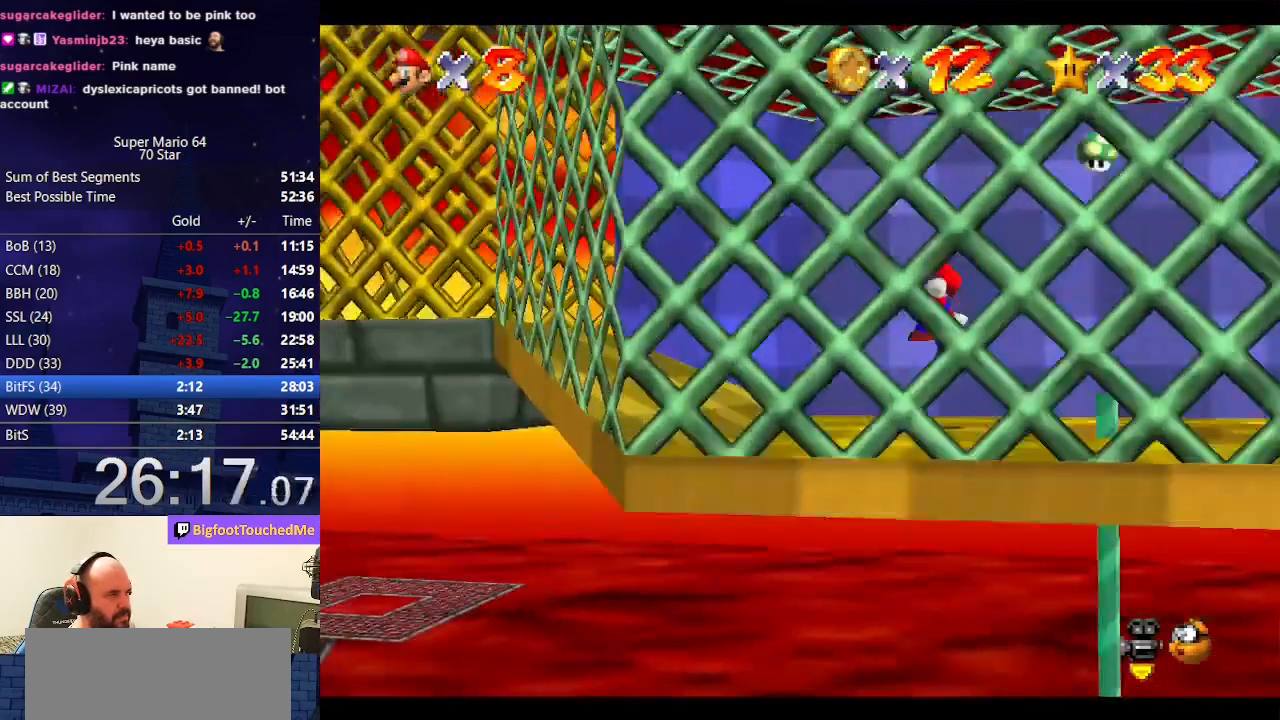
{"buttons": [], "left_stick": "left", "events": [[167, "left_stick", "left"], [267, "A", "down"], [400, "A", "up"]]}
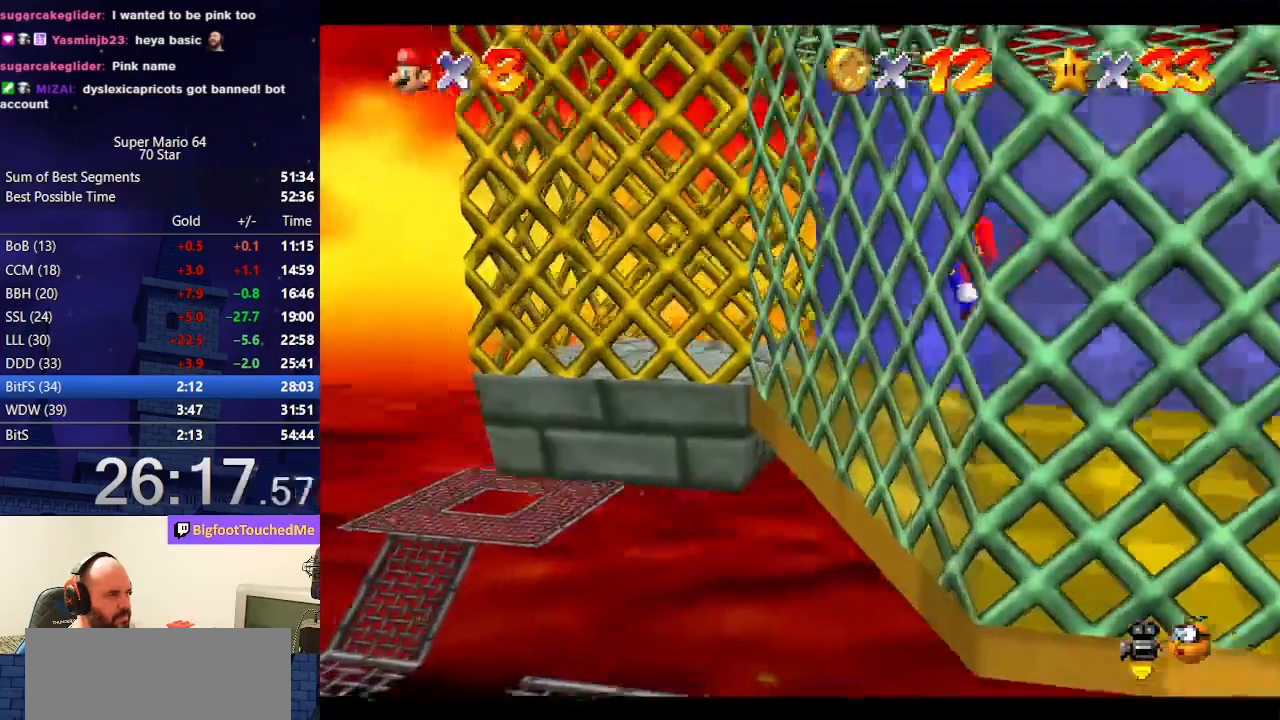
{"buttons": ["A"], "left_stick": "center", "events": [[267, "left_stick", "center"], [300, "A", "down"], [333, "left_stick", "left"], [500, "left_stick", "center"]]}
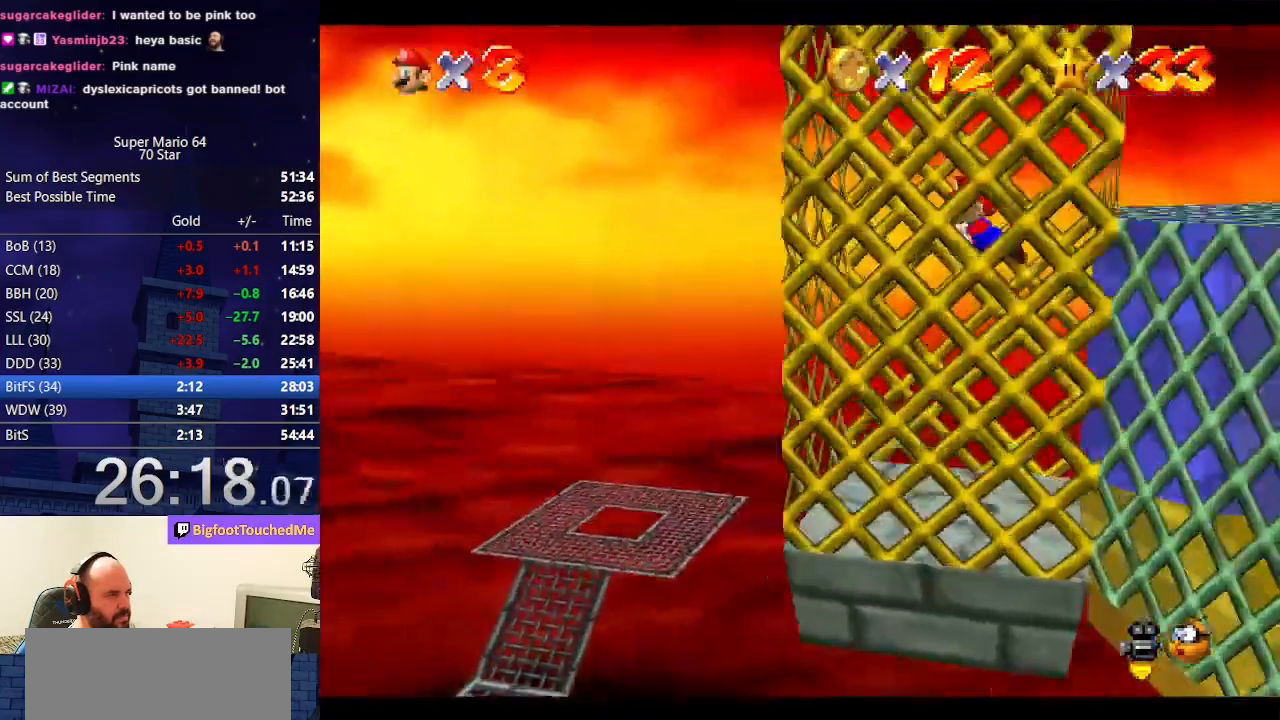
{"buttons": ["A"], "left_stick": "right", "events": [[67, "left_stick", "left"], [233, "A", "up"], [333, "A", "down"], [333, "left_stick", "right"]]}
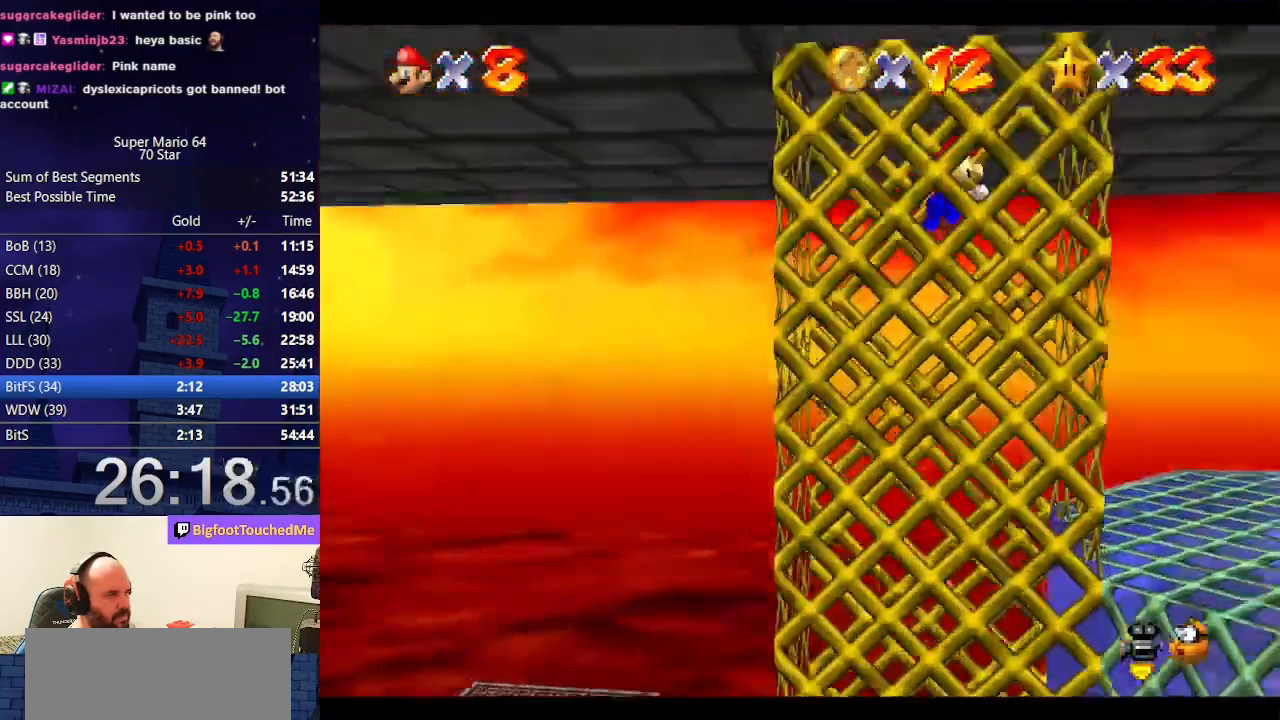
{"buttons": ["A"], "left_stick": "left", "events": [[133, "left_stick", "center"], [167, "A", "up"], [300, "A", "down"], [300, "left_stick", "left"]]}
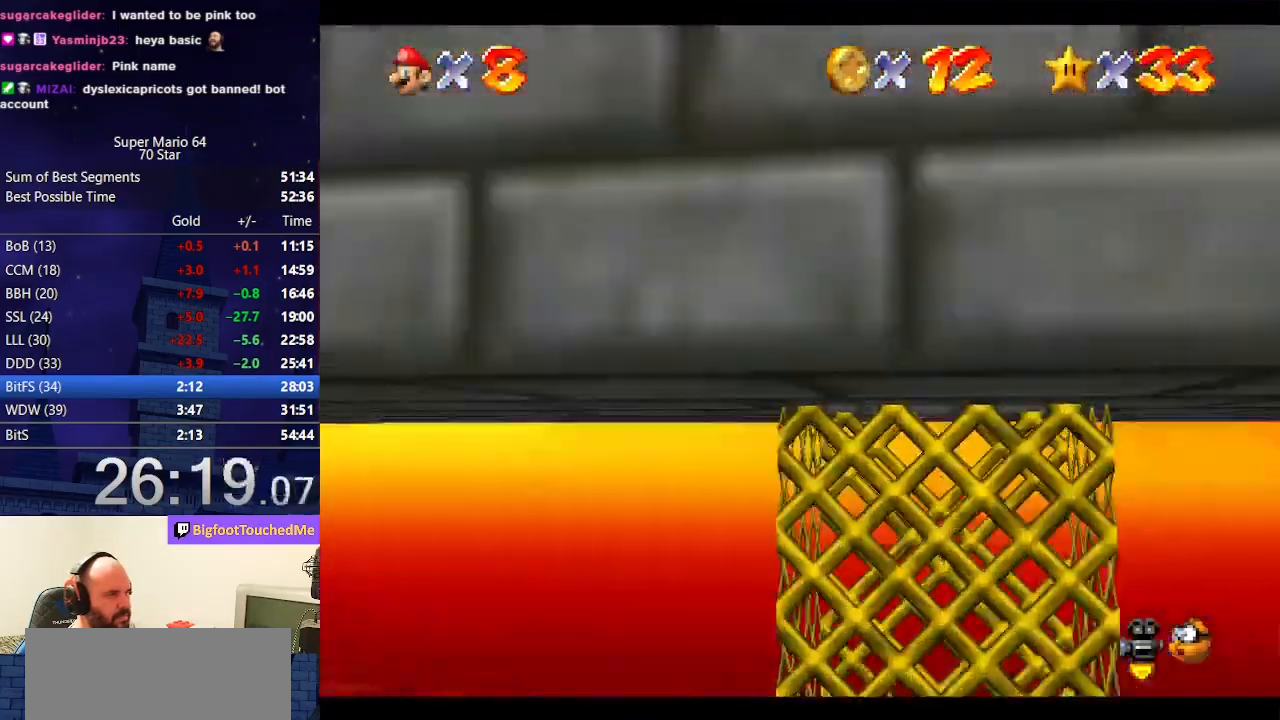
{"buttons": [], "left_stick": "left", "events": [[167, "A", "up"]]}
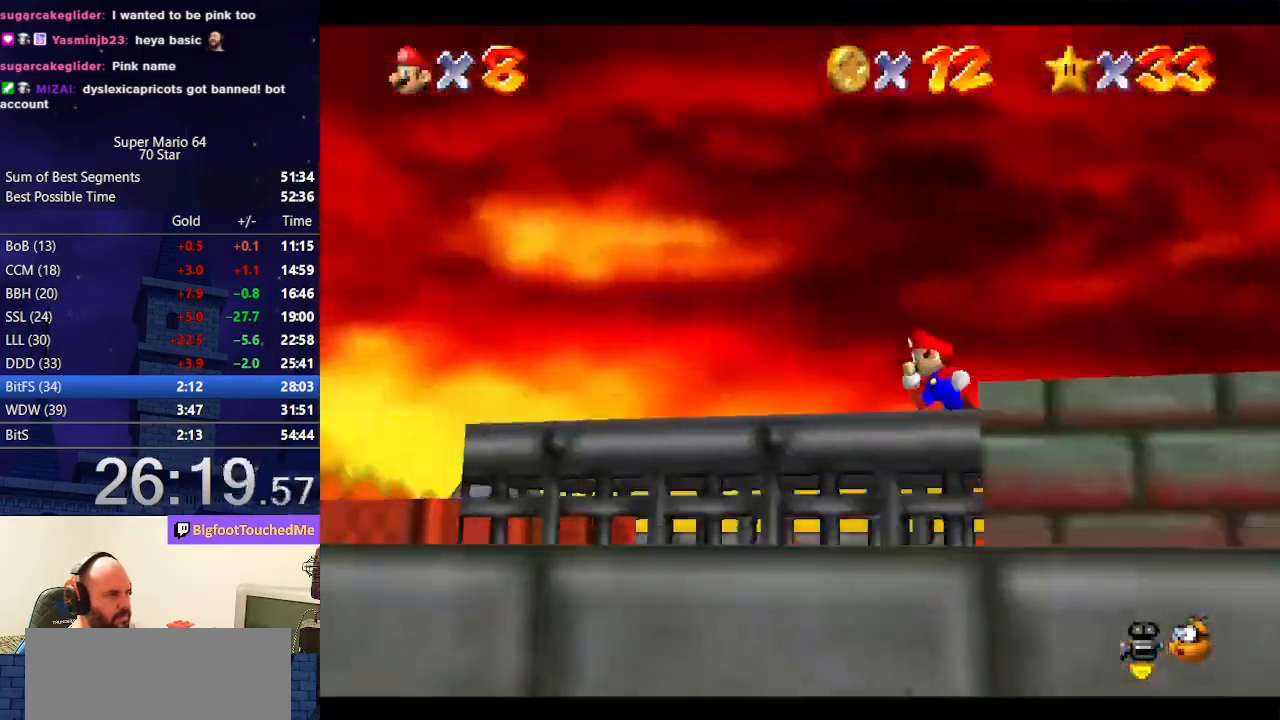
{"buttons": ["Z", "C_RIGHT"], "left_stick": "up-left", "events": [[100, "Z", "down"], [133, "A", "down"], [233, "A", "up"], [400, "C_RIGHT", "down"], [400, "left_stick", "up-left"]]}
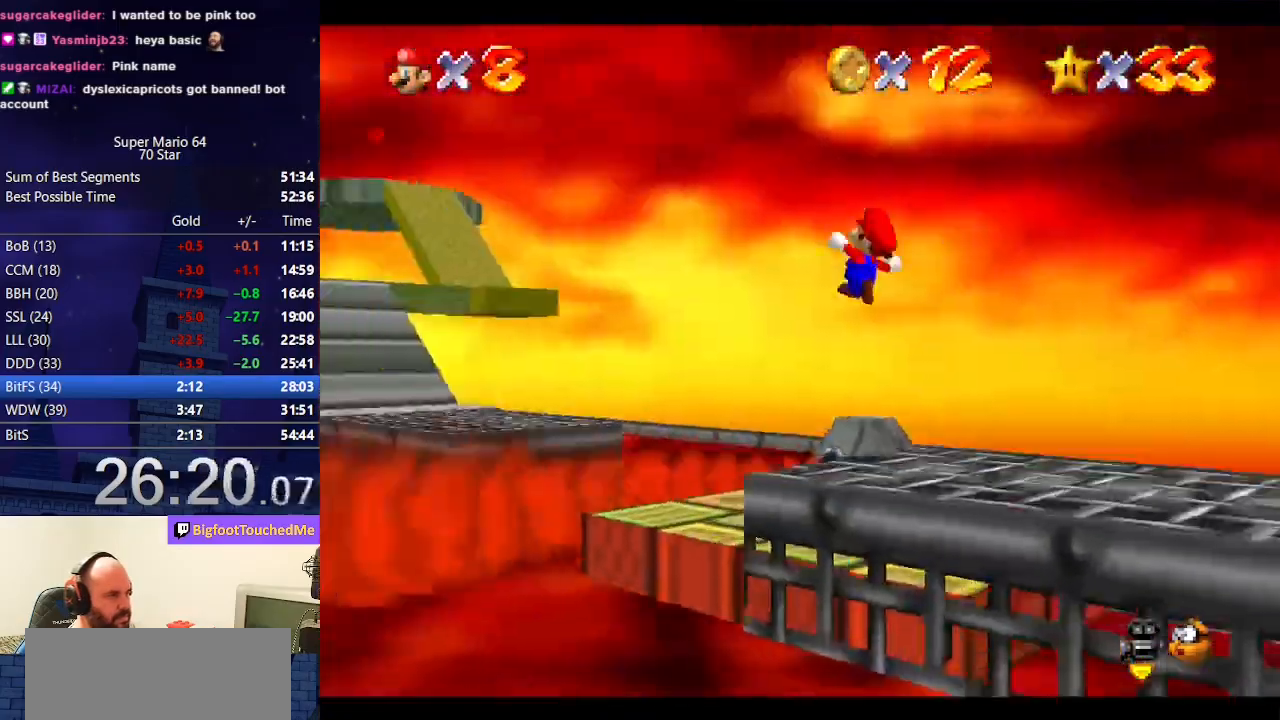
{"buttons": ["Z"], "left_stick": "up", "events": [[67, "C_RIGHT", "up"], [433, "left_stick", "up"]]}
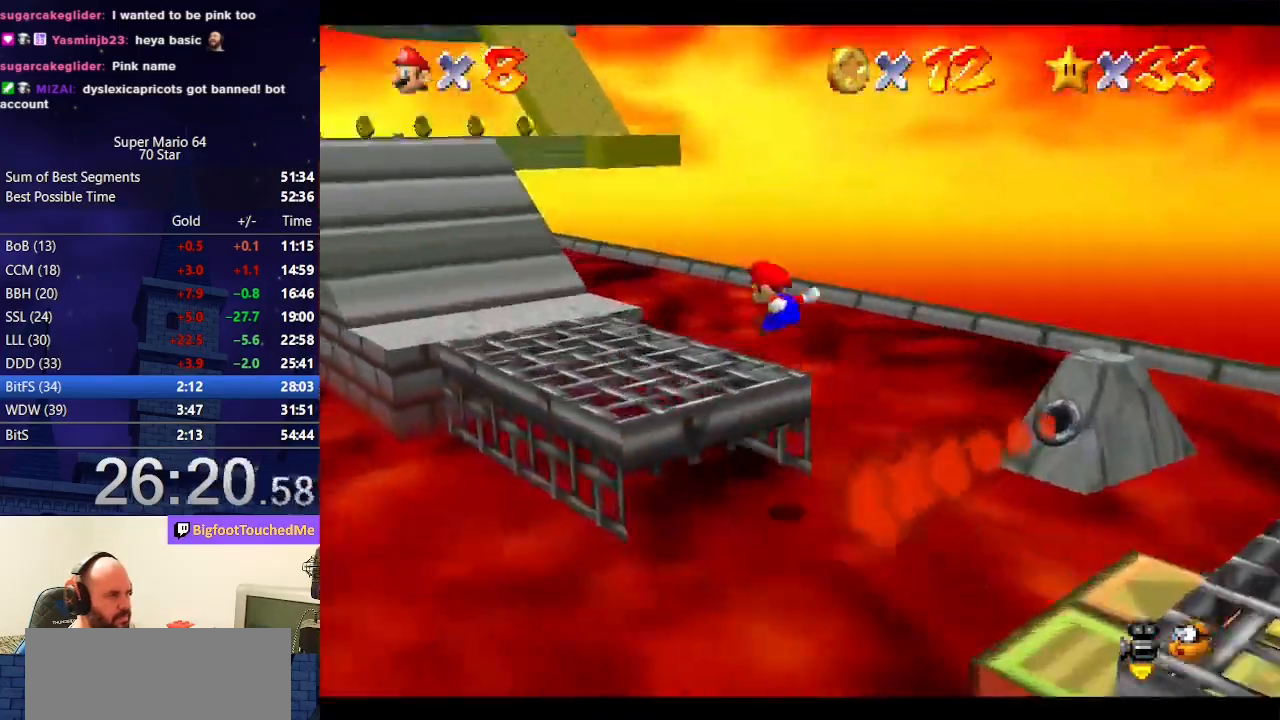
{"buttons": [], "left_stick": "up-left", "events": [[200, "A", "down"], [367, "A", "up"], [367, "Z", "up"], [367, "left_stick", "center"], [500, "left_stick", "up-left"]]}
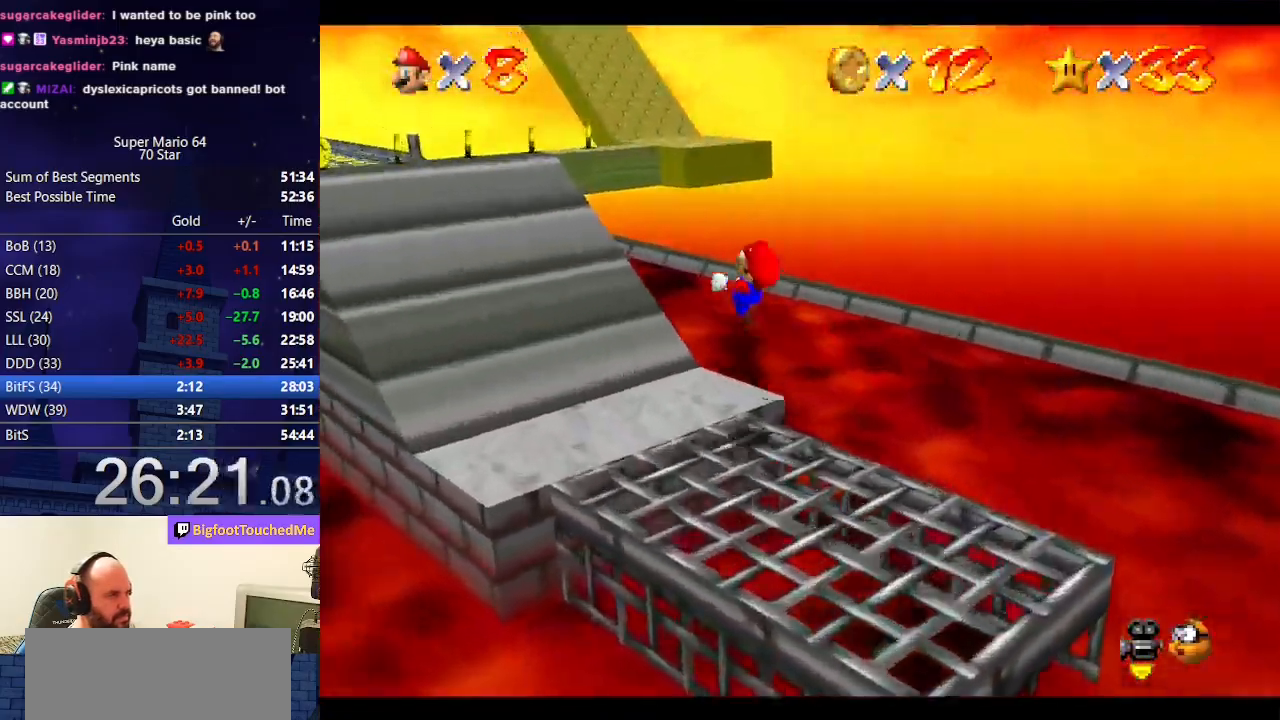
{"buttons": [], "left_stick": "up", "events": [[233, "left_stick", "up"]]}
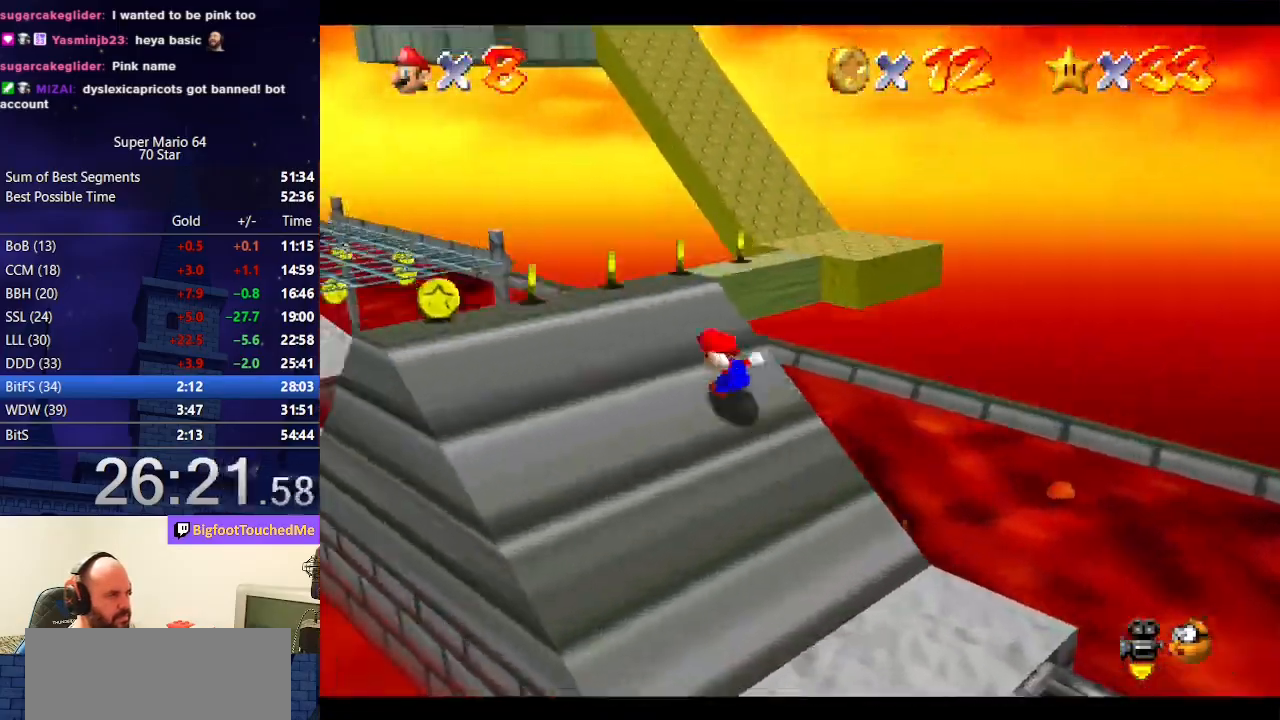
{"buttons": [], "left_stick": "up", "events": [[200, "A", "down"], [200, "B", "down"], [367, "B", "up"], [433, "A", "up"]]}
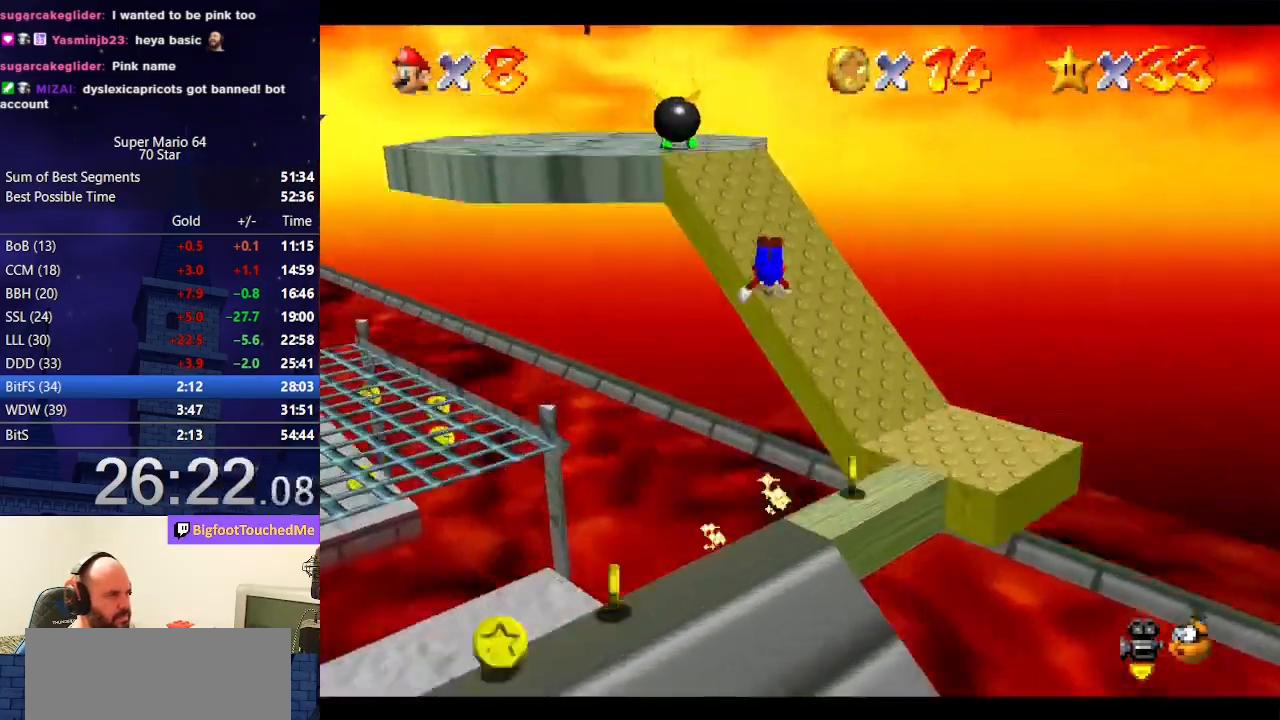
{"buttons": ["C_RIGHT"], "left_stick": "up", "events": [[300, "A", "down"], [367, "A", "up"], [467, "C_RIGHT", "down"]]}
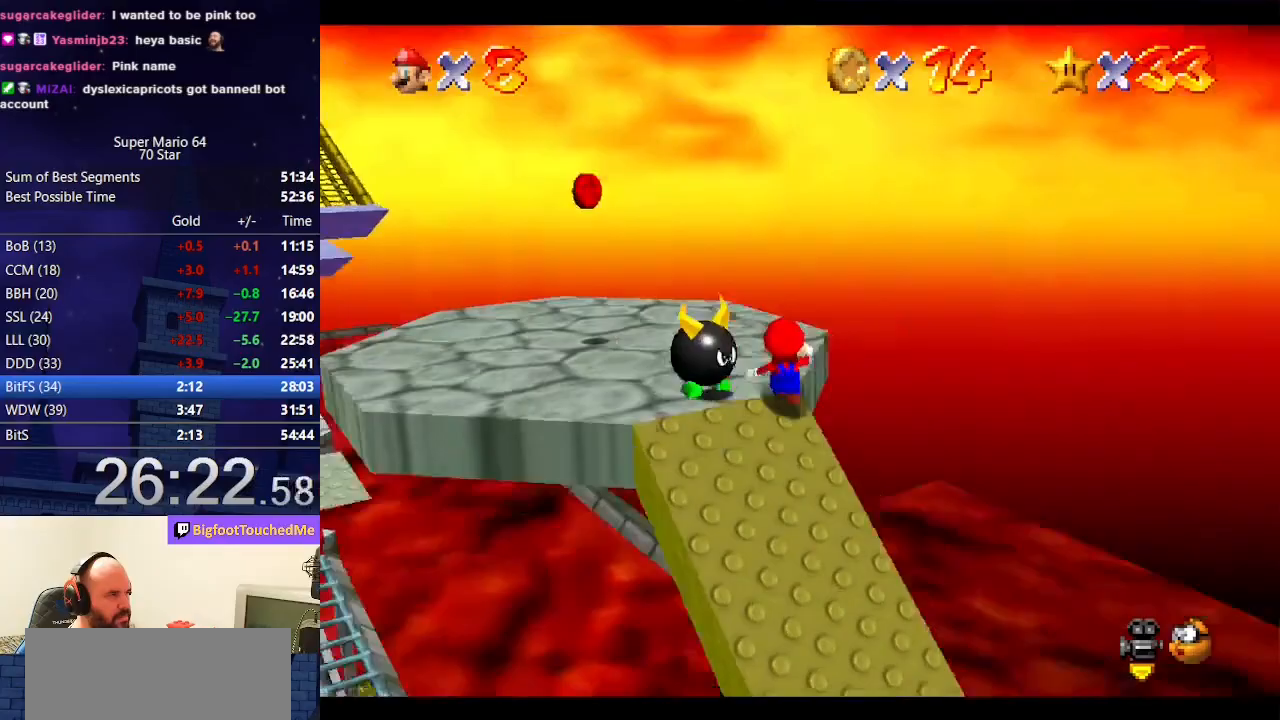
{"buttons": ["B"], "left_stick": "up", "events": [[67, "C_RIGHT", "up"], [133, "left_stick", "up-left"], [300, "A", "down"], [367, "A", "up"], [433, "left_stick", "up"], [500, "B", "down"]]}
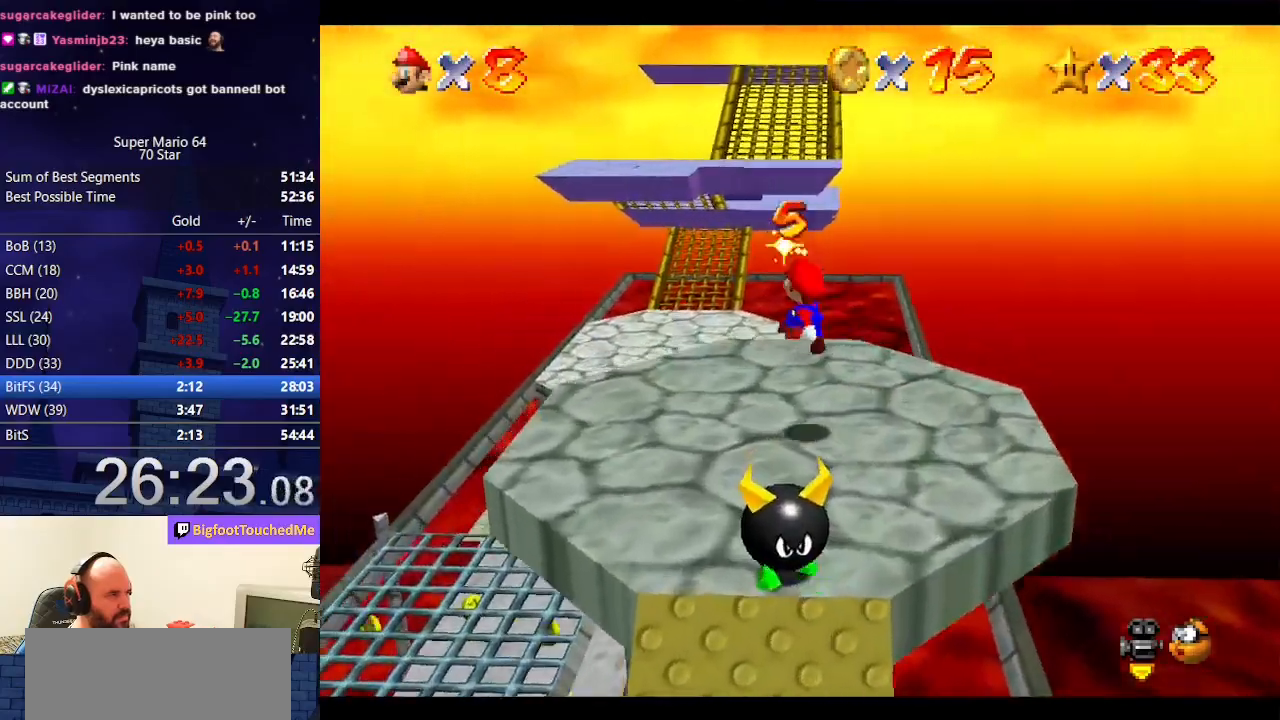
{"buttons": [], "left_stick": "up-right", "events": [[100, "B", "up"], [333, "A", "down"], [333, "B", "down"], [433, "A", "up"], [433, "B", "up"], [467, "left_stick", "up-right"]]}
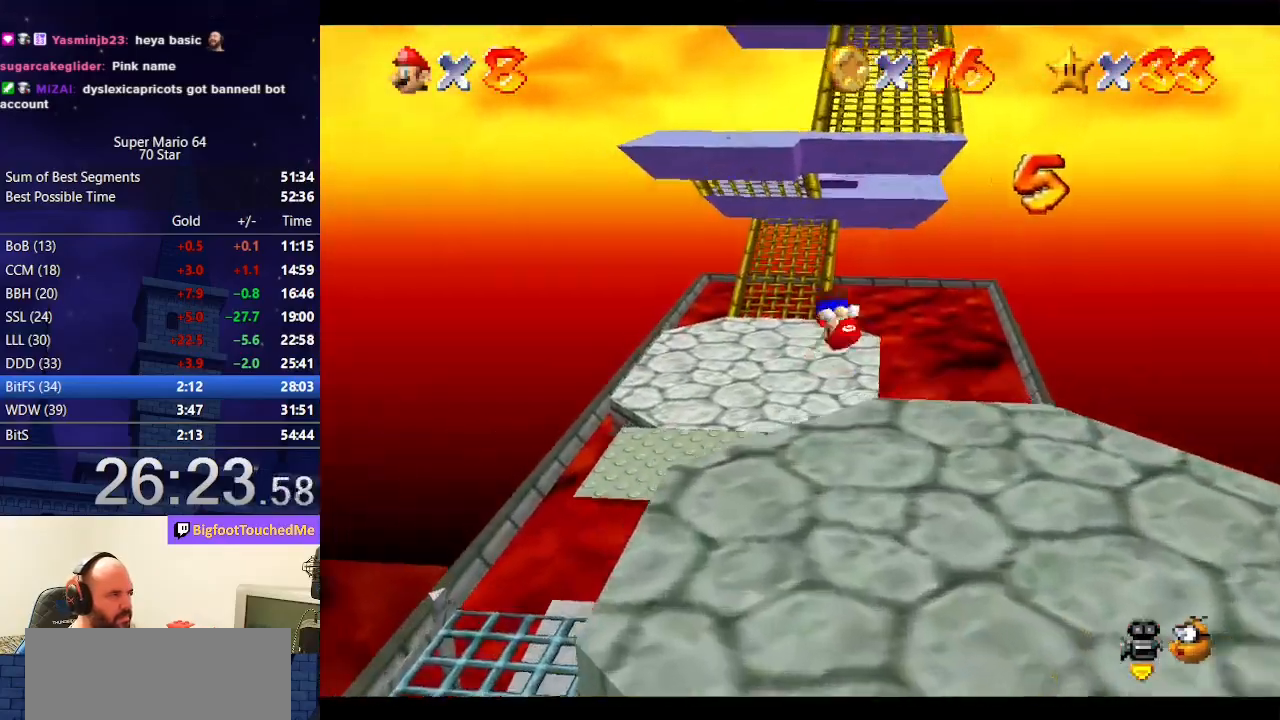
{"buttons": [], "left_stick": "center", "events": [[300, "left_stick", "center"]]}
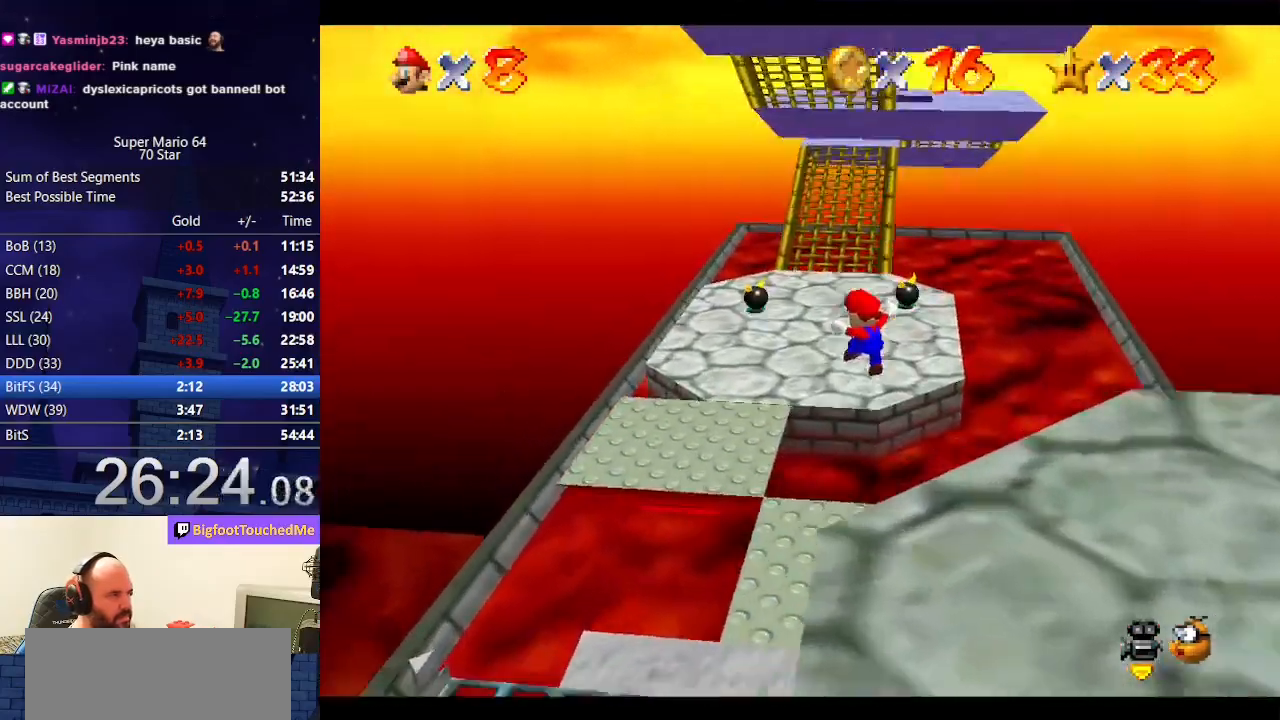
{"buttons": [], "left_stick": "up", "events": [[100, "left_stick", "up"]]}
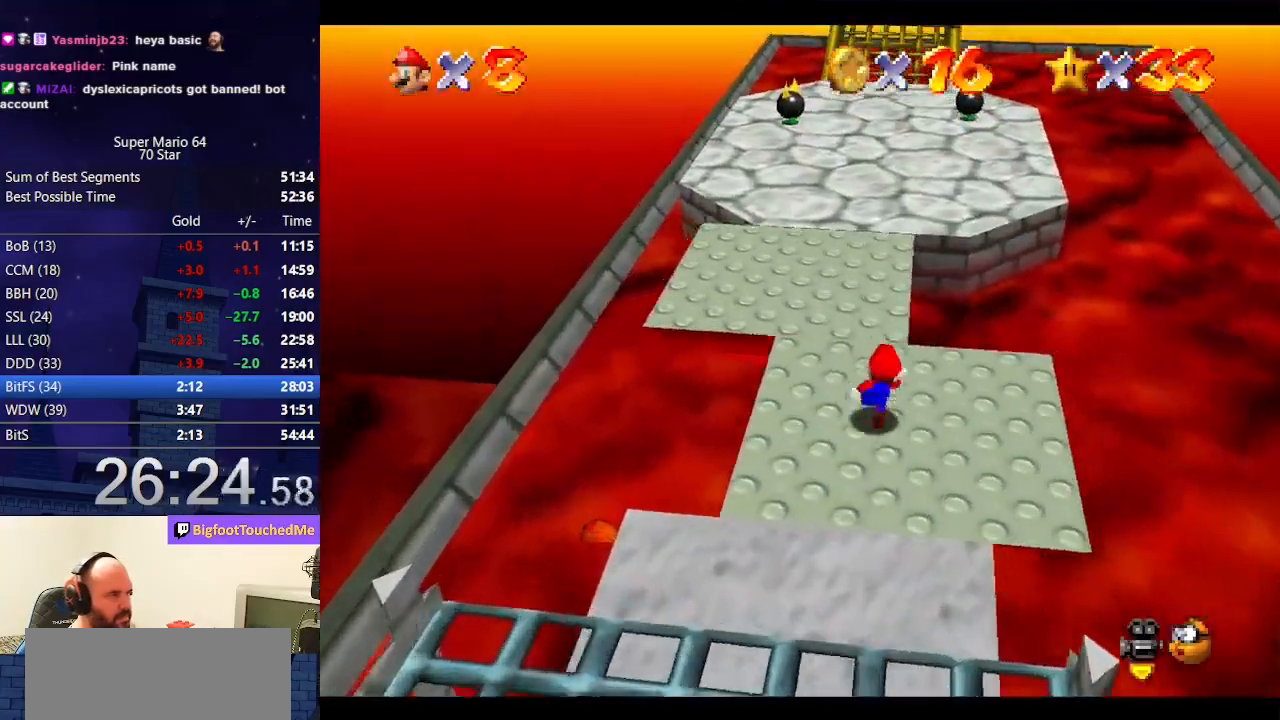
{"buttons": ["Z"], "left_stick": "up", "events": [[67, "Z", "down"], [167, "A", "down"], [500, "A", "up"]]}
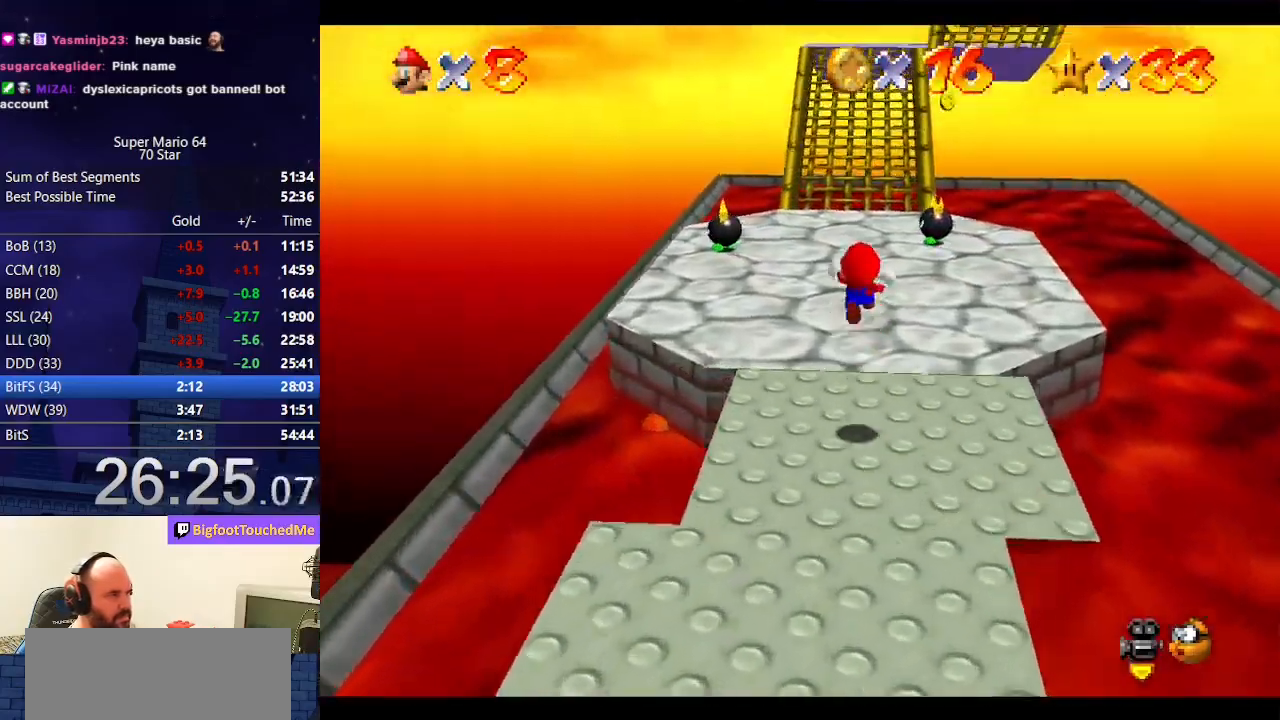
{"buttons": ["Z"], "left_stick": "up", "events": []}
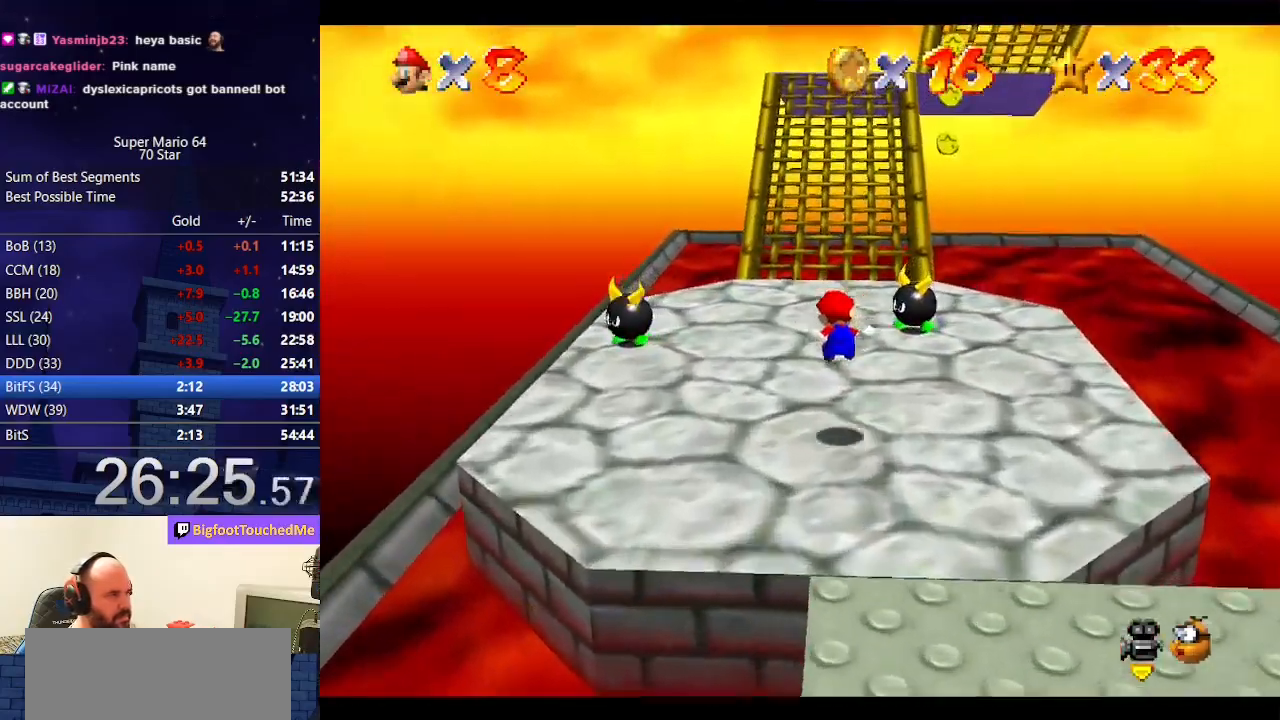
{"buttons": ["Z"], "left_stick": "up-right", "events": [[267, "A", "down"], [333, "left_stick", "up-right"], [500, "A", "up"]]}
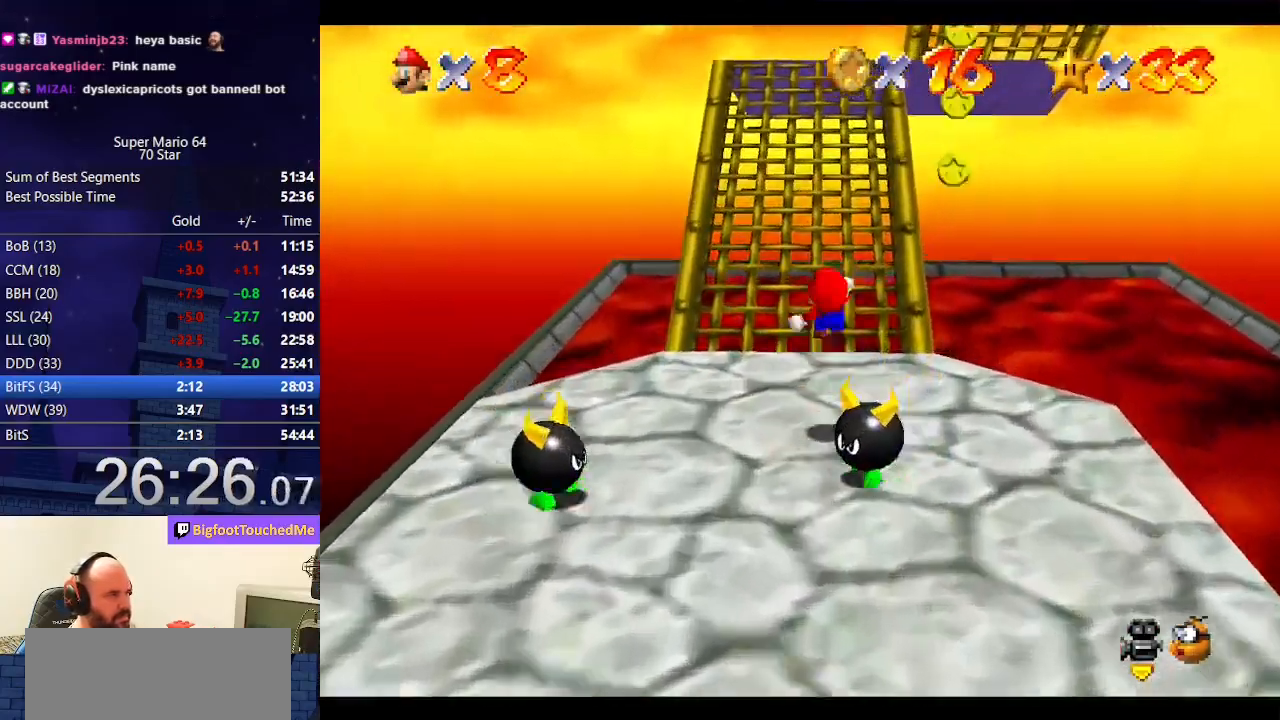
{"buttons": [], "left_stick": "up-left", "events": [[67, "Z", "up"], [133, "C_LEFT", "down"], [200, "C_LEFT", "up"], [300, "C_LEFT", "down"], [367, "C_LEFT", "up"], [367, "left_stick", "up"], [500, "left_stick", "up-left"]]}
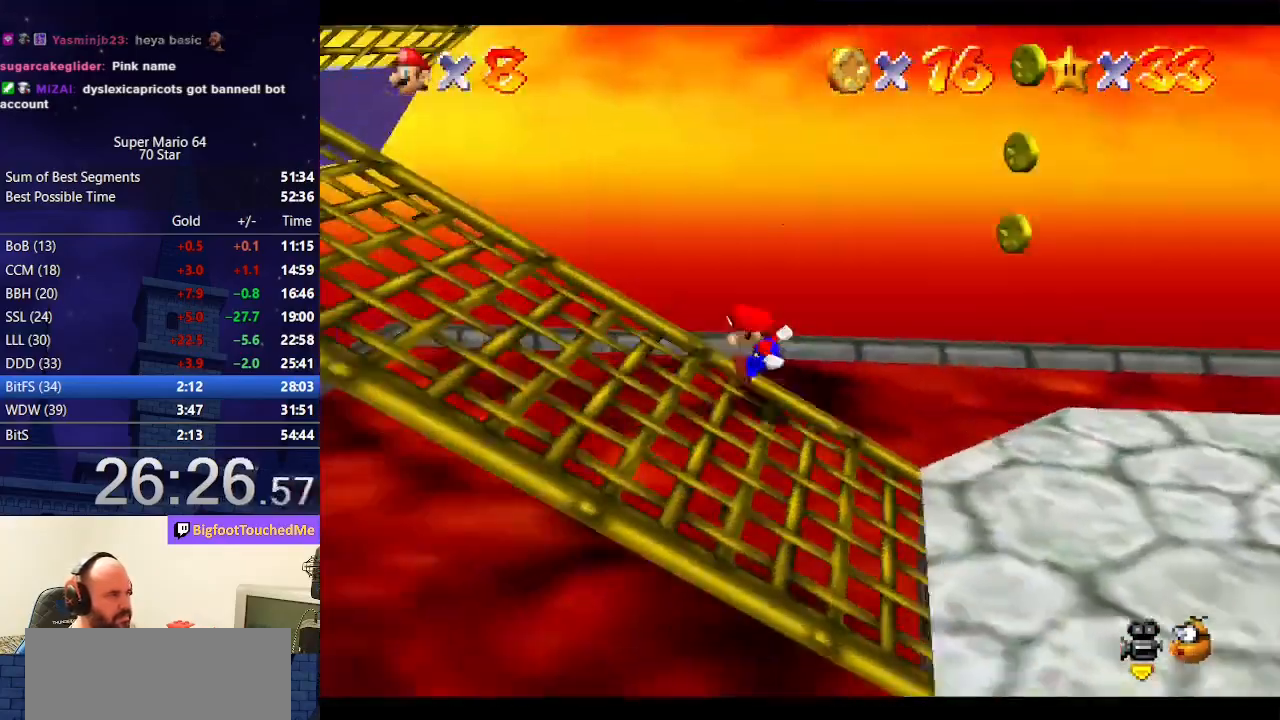
{"buttons": [], "left_stick": "left", "events": [[100, "left_stick", "left"]]}
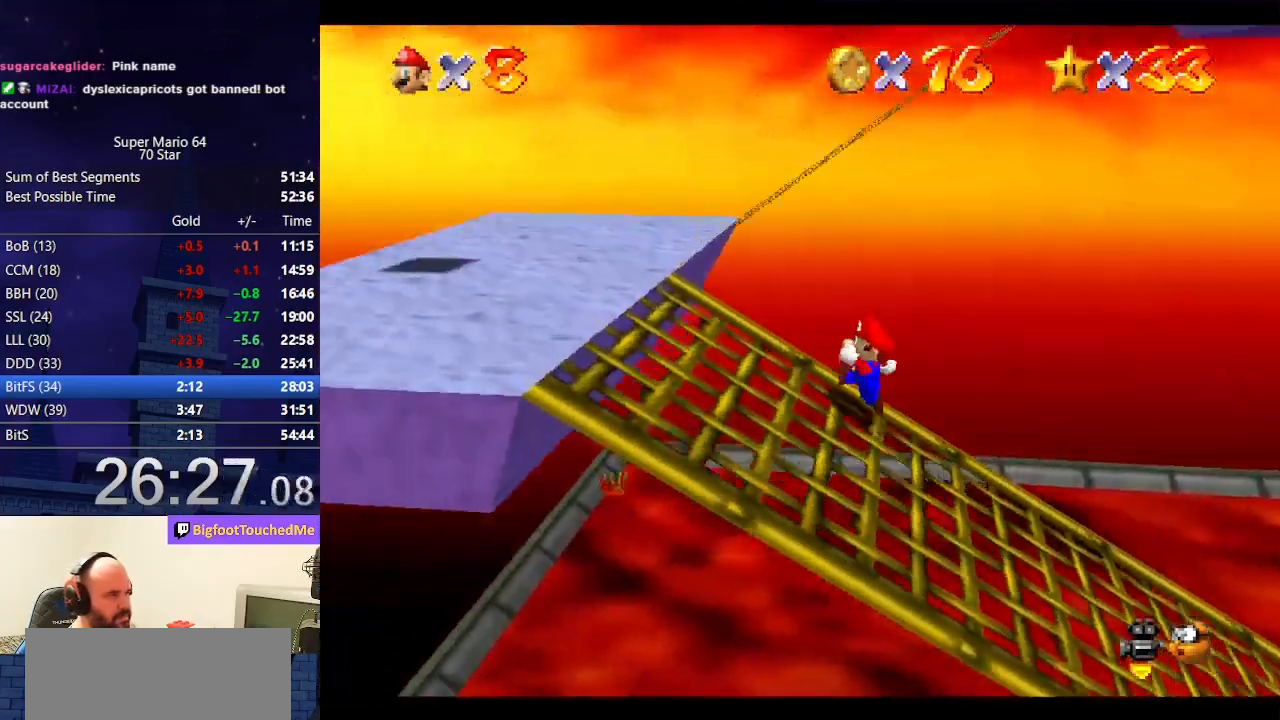
{"buttons": ["A"], "left_stick": "up-right", "events": [[133, "left_stick", "right"], [400, "A", "down"], [467, "left_stick", "up-right"]]}
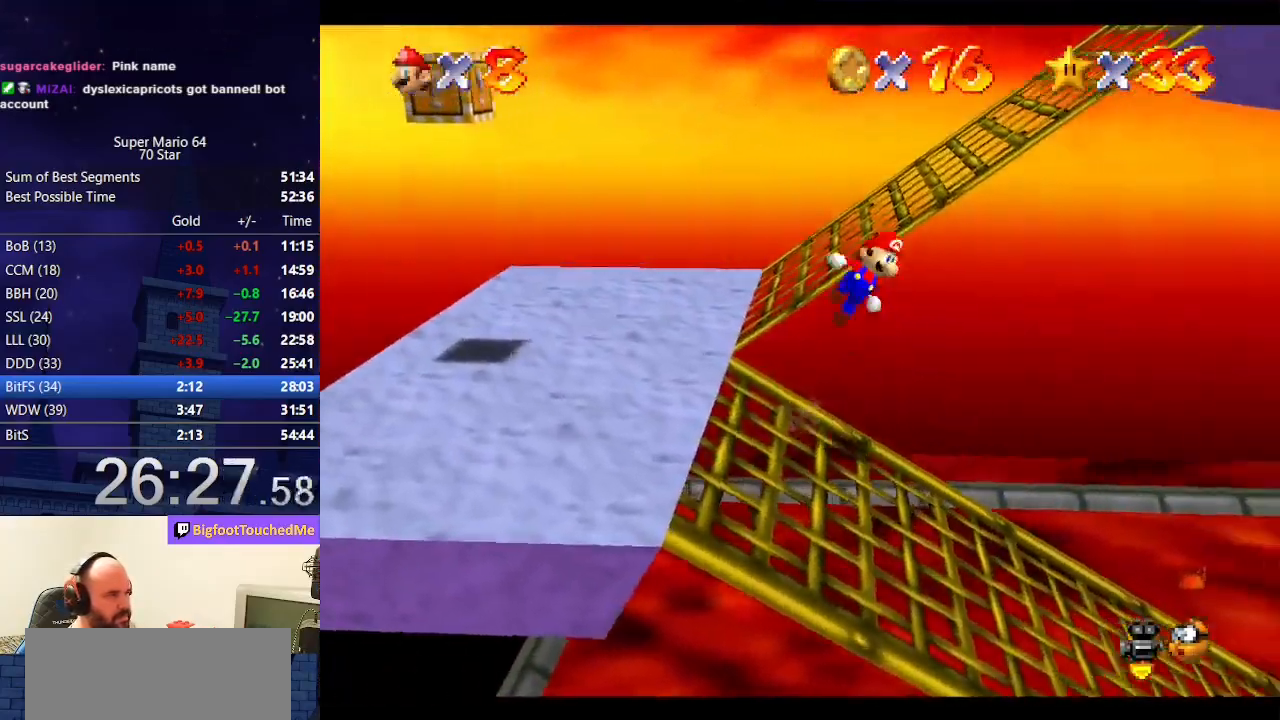
{"buttons": ["A", "B"], "left_stick": "up-right", "events": [[67, "left_stick", "up"], [367, "left_stick", "up-right"], [467, "B", "down"]]}
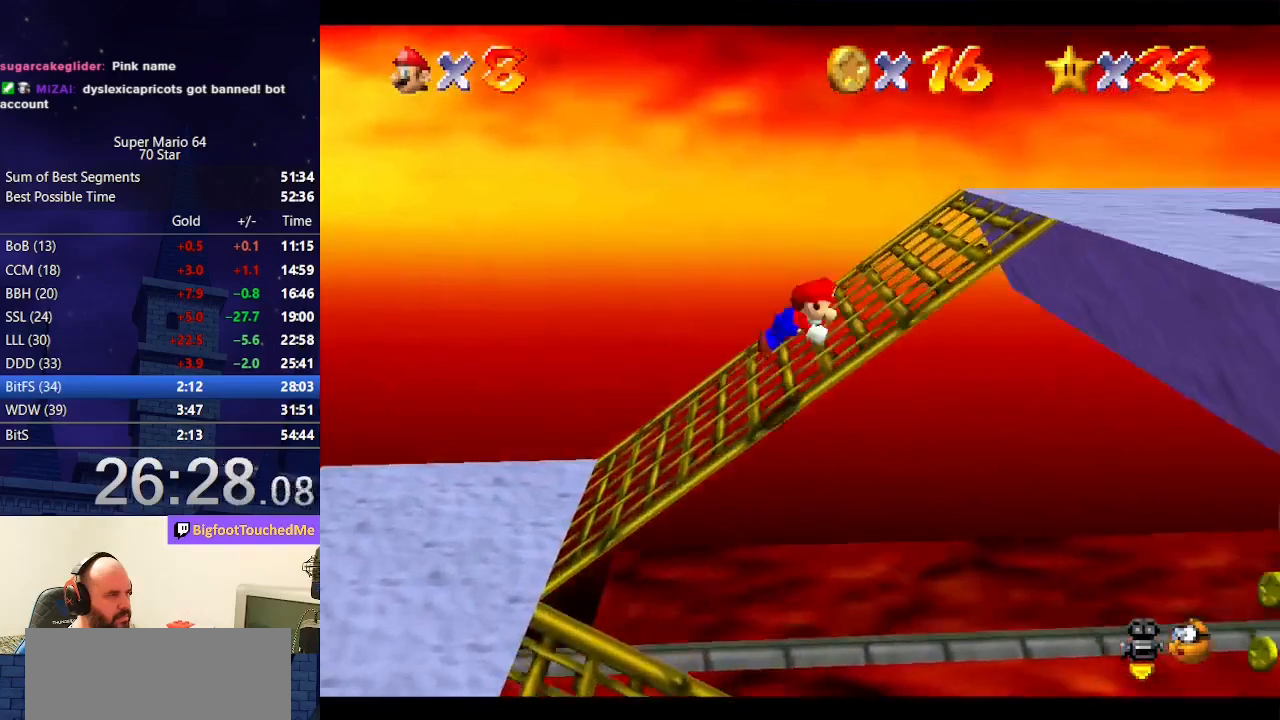
{"buttons": [], "left_stick": "right", "events": [[67, "B", "up"], [100, "A", "up"], [133, "left_stick", "right"], [167, "A", "down"], [233, "A", "up"]]}
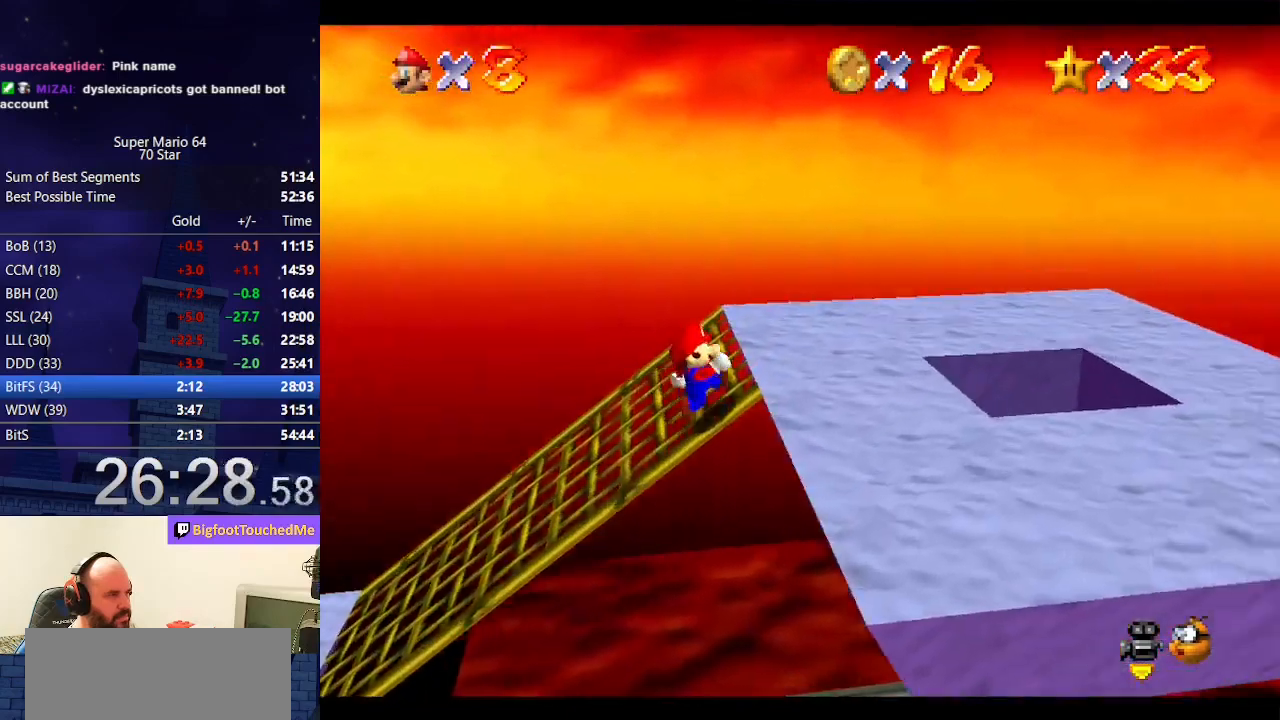
{"buttons": ["A", "Z"], "left_stick": "down-right", "events": [[200, "Z", "down"], [233, "A", "down"], [300, "left_stick", "down-right"]]}
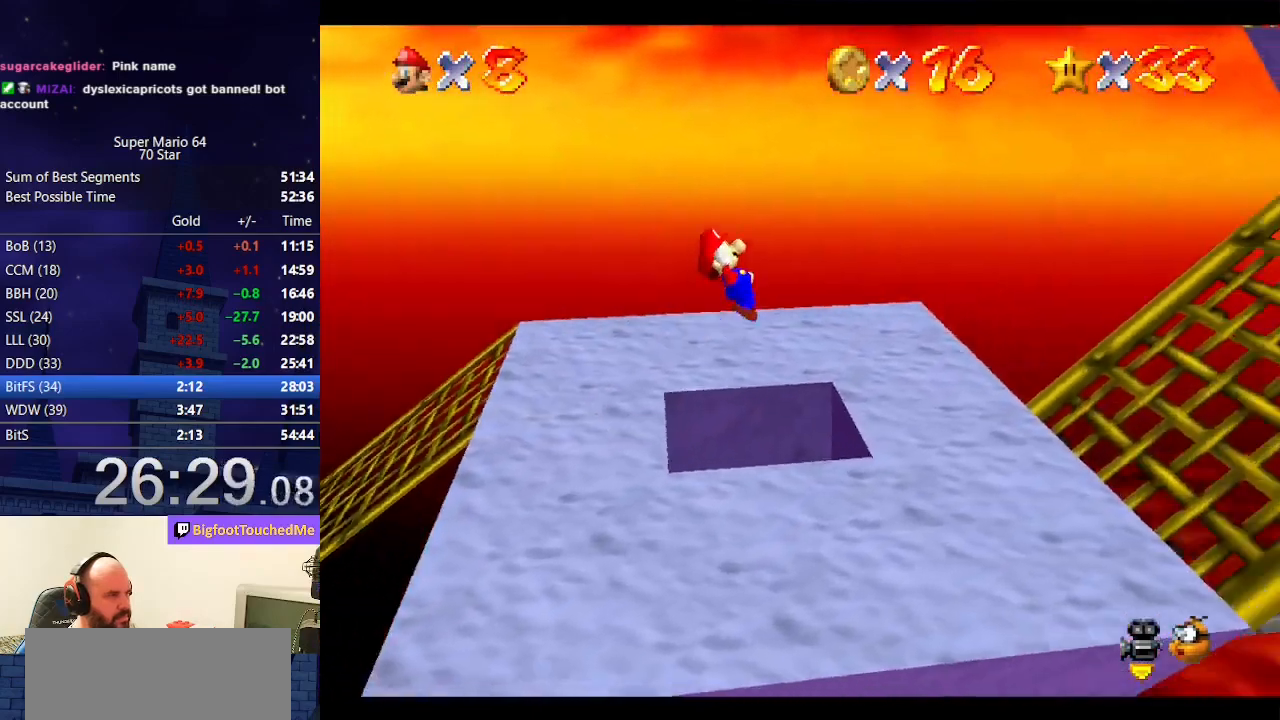
{"buttons": ["C_RIGHT"], "left_stick": "down-right", "events": [[33, "A", "up"], [133, "Z", "up"], [467, "C_RIGHT", "down"]]}
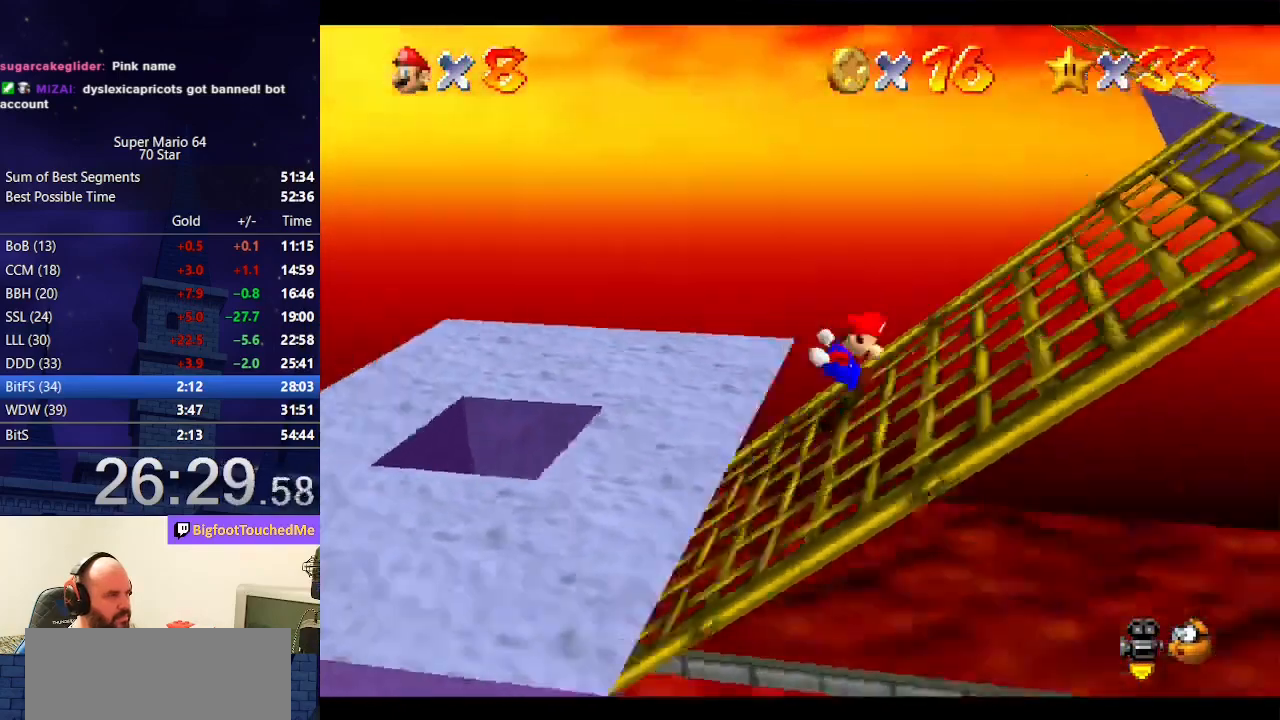
{"buttons": [], "left_stick": "down-right", "events": [[100, "C_RIGHT", "up"]]}